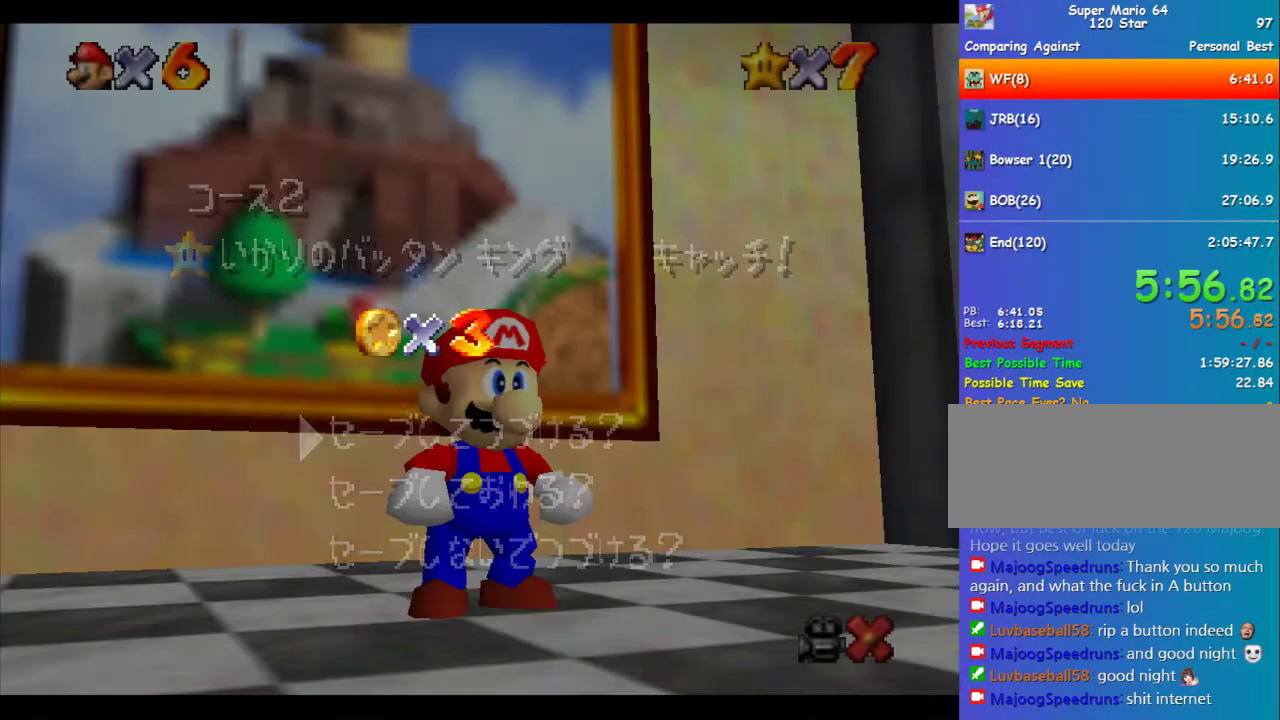
Gameplay with a controller (Nintendo layout); each line is a JSON object with the inputs held at the frame after it. "events" lists button and stick changes between this image and that frame as [ms after this image, input, new state], when the widget could be followed in between. Not read: L3 R3.
{"buttons": [], "left_stick": "up", "events": [[303, "A", "down"], [370, "A", "up"], [370, "left_stick", "up"]]}
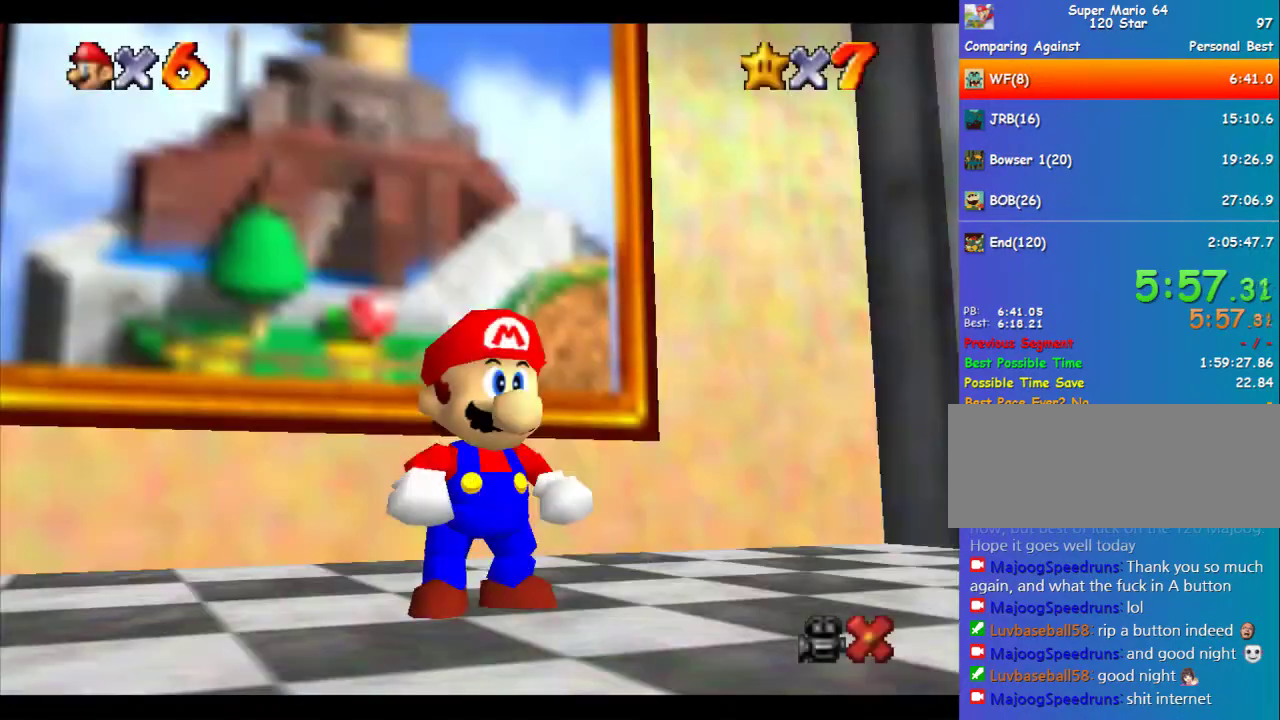
{"buttons": ["A", "Z"], "left_stick": "up", "events": [[270, "Z", "down"], [303, "A", "down"]]}
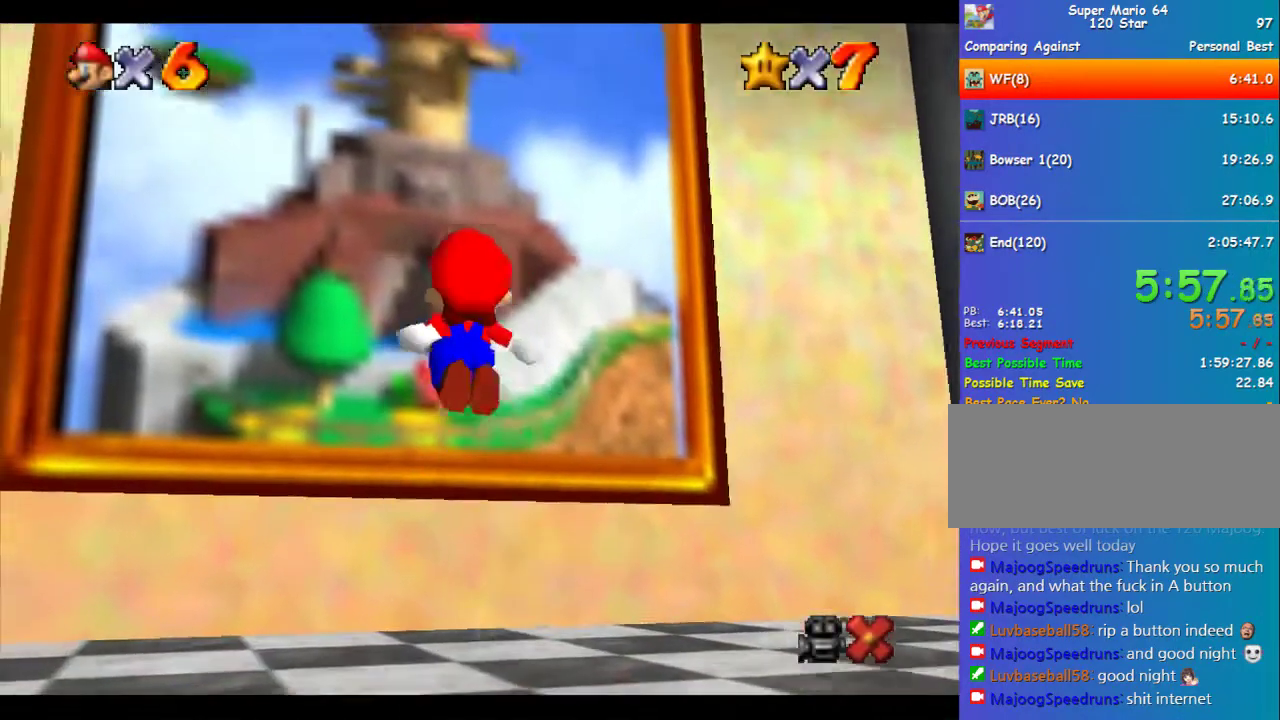
{"buttons": [], "left_stick": "center", "events": [[235, "A", "up"], [471, "left_stick", "center"], [505, "Z", "up"]]}
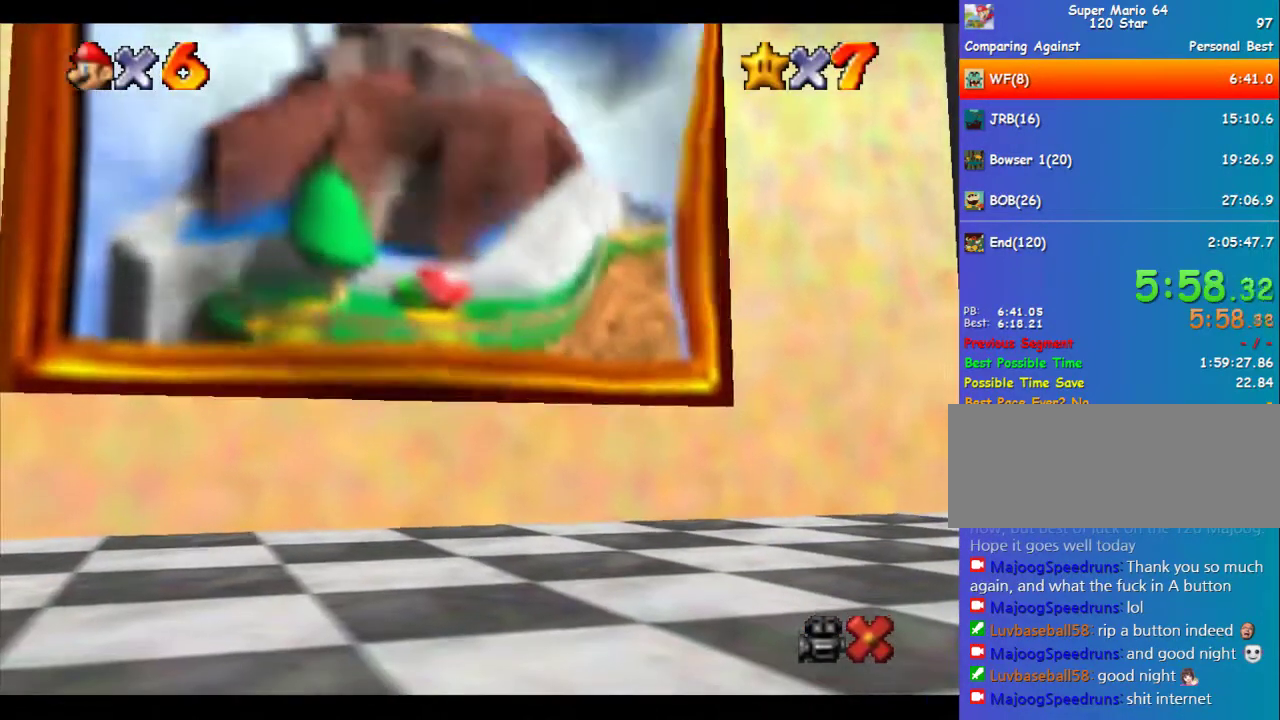
{"buttons": [], "left_stick": "center", "events": []}
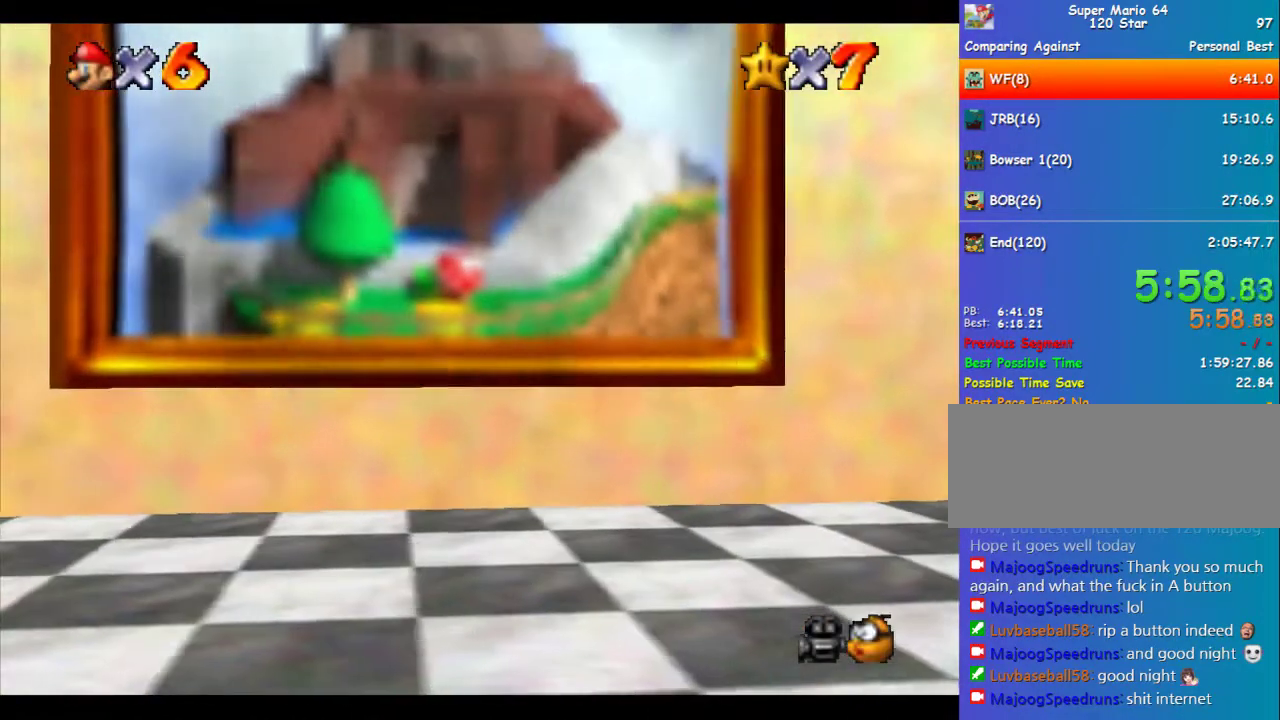
{"buttons": [], "left_stick": "center", "events": []}
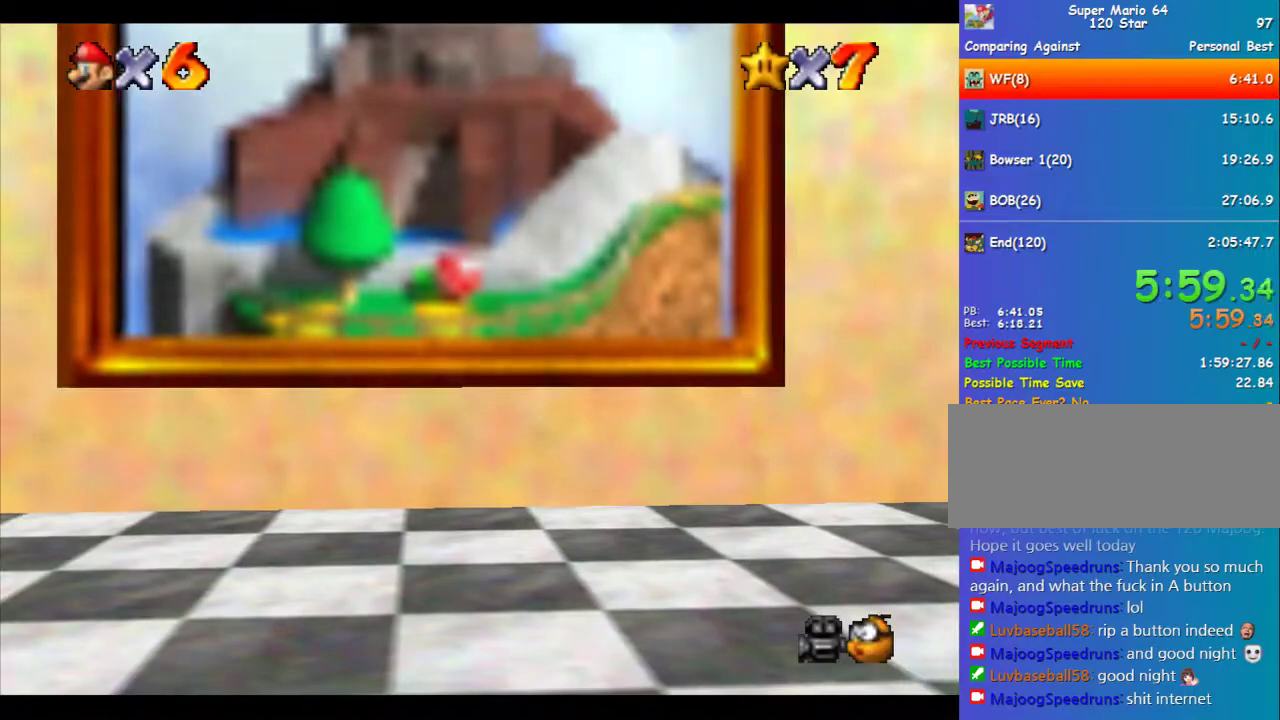
{"buttons": [], "left_stick": "center", "events": []}
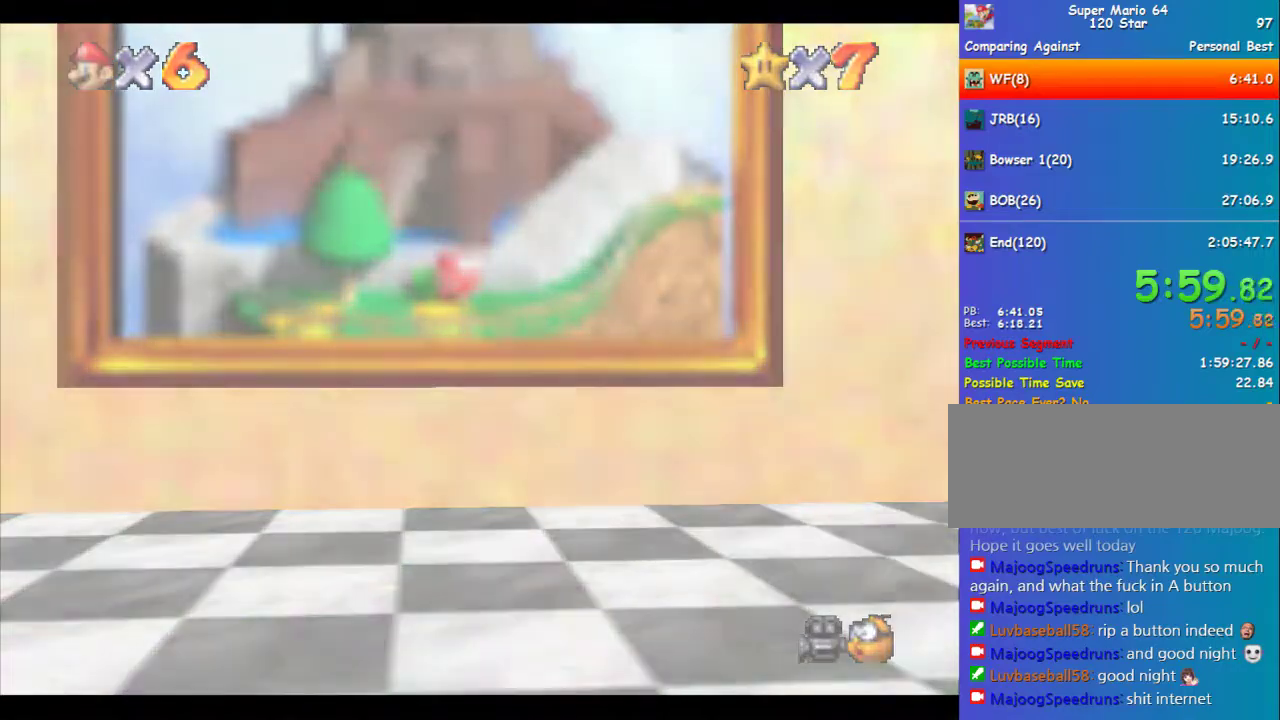
{"buttons": [], "left_stick": "center", "events": []}
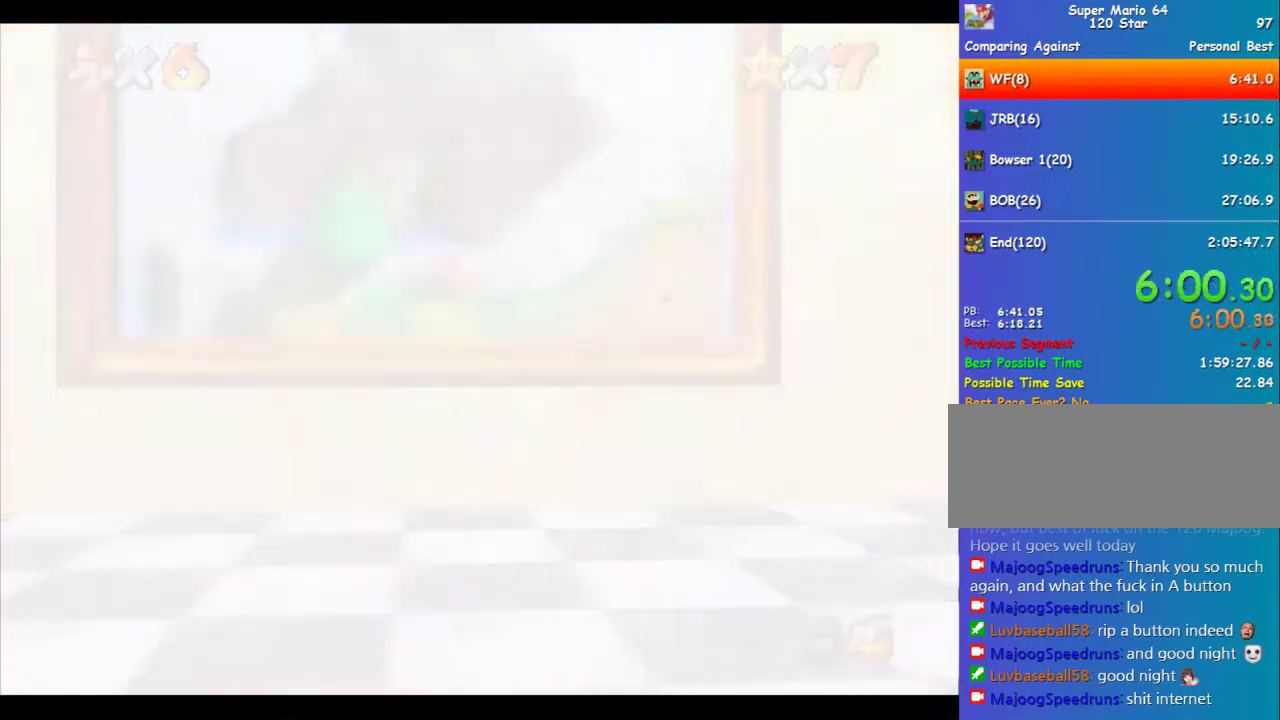
{"buttons": [], "left_stick": "center", "events": []}
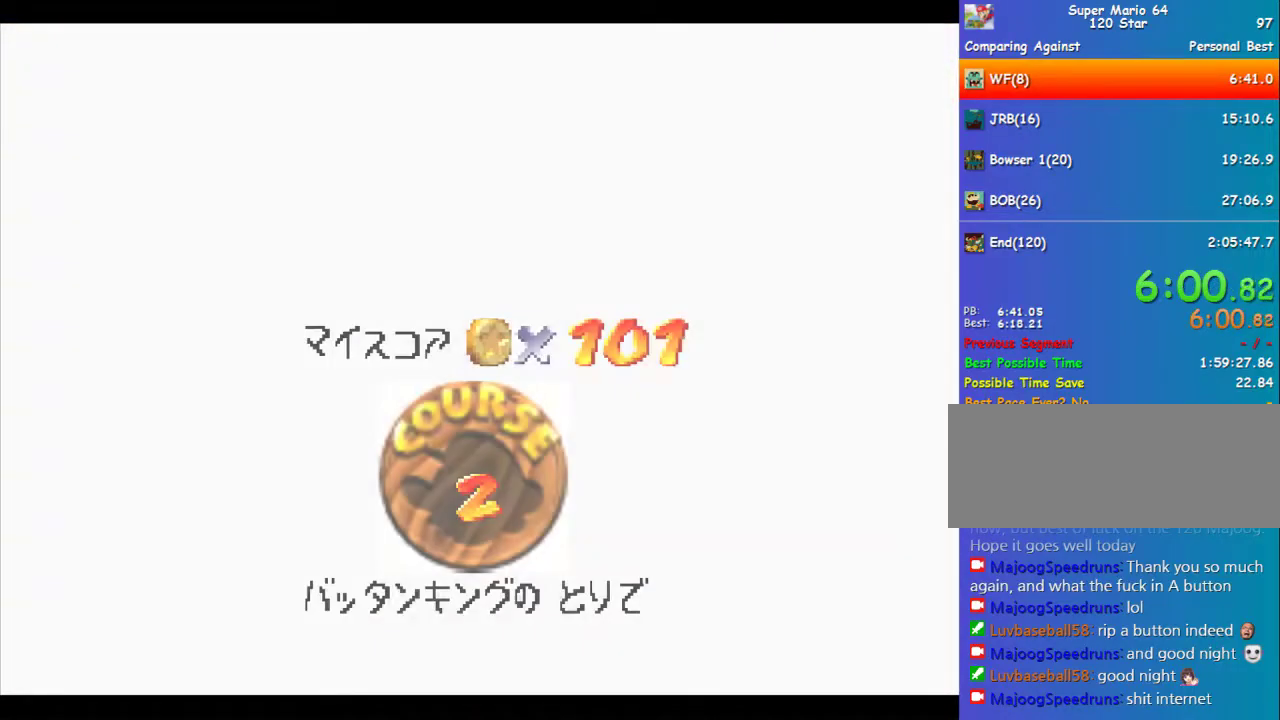
{"buttons": [], "left_stick": "center", "events": []}
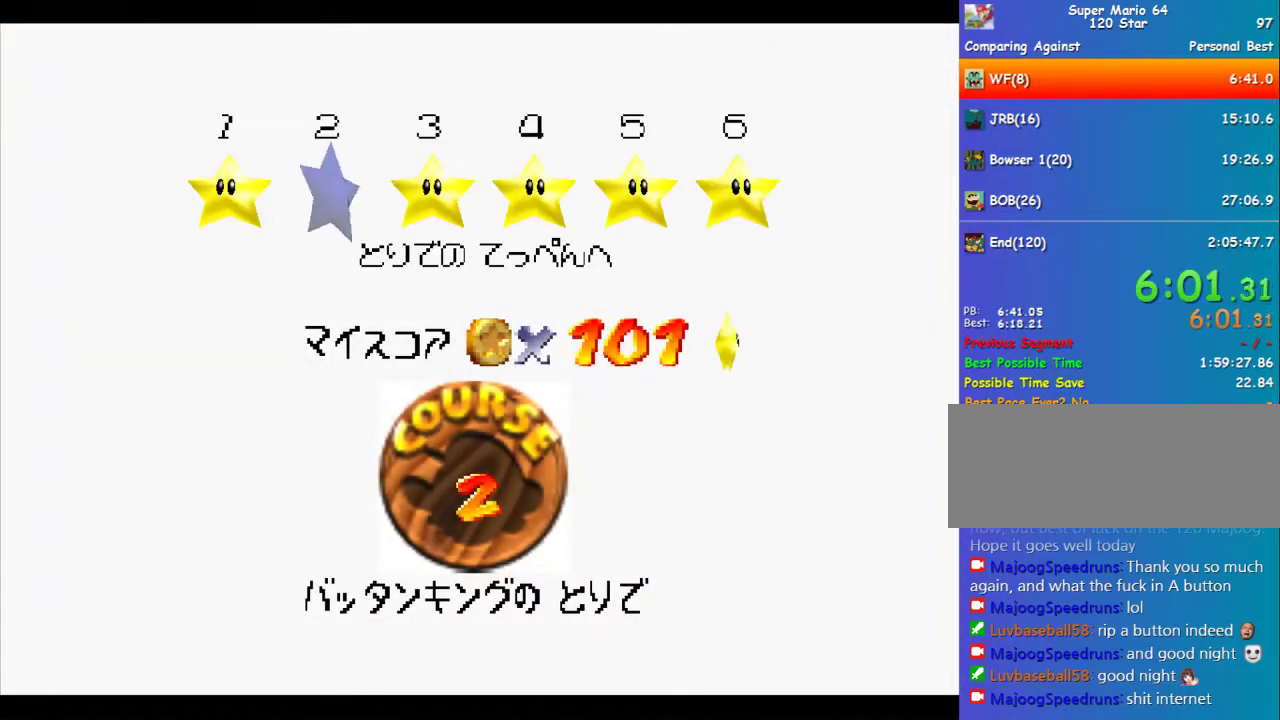
{"buttons": ["A", "B"], "left_stick": "center", "events": [[168, "B", "down"], [202, "A", "down"]]}
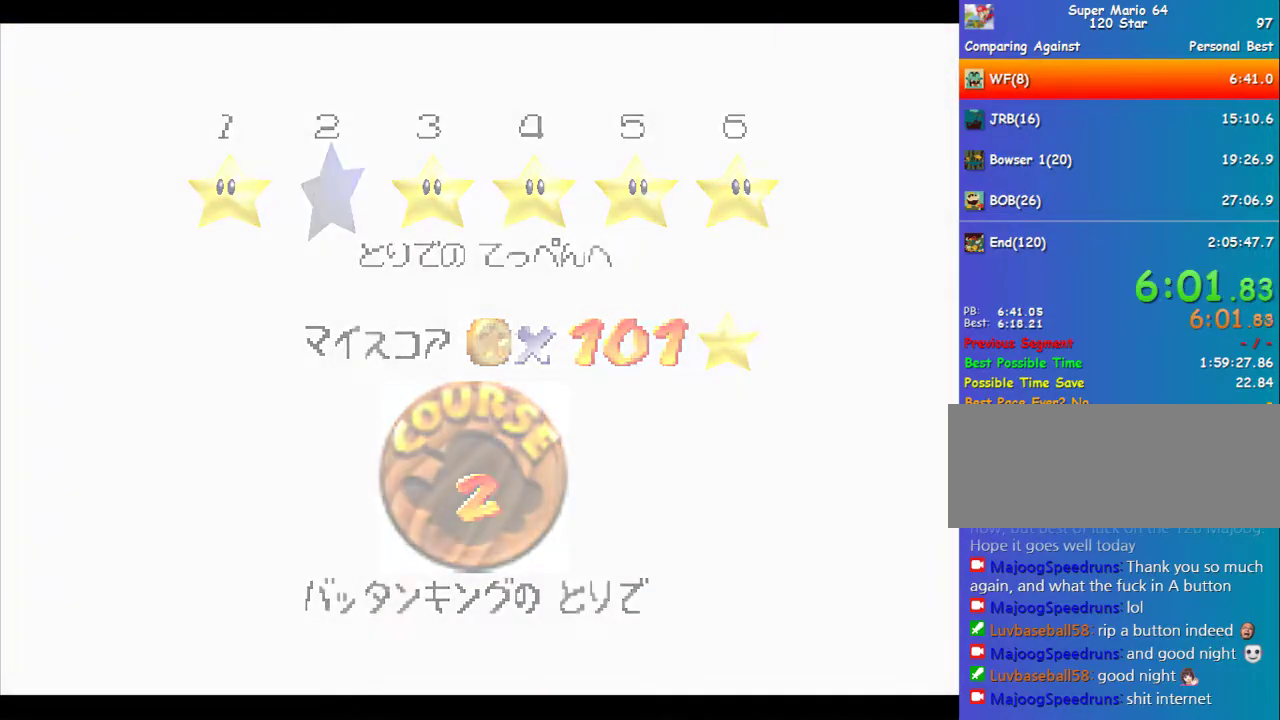
{"buttons": [], "left_stick": "center", "events": [[169, "A", "up"], [169, "B", "up"]]}
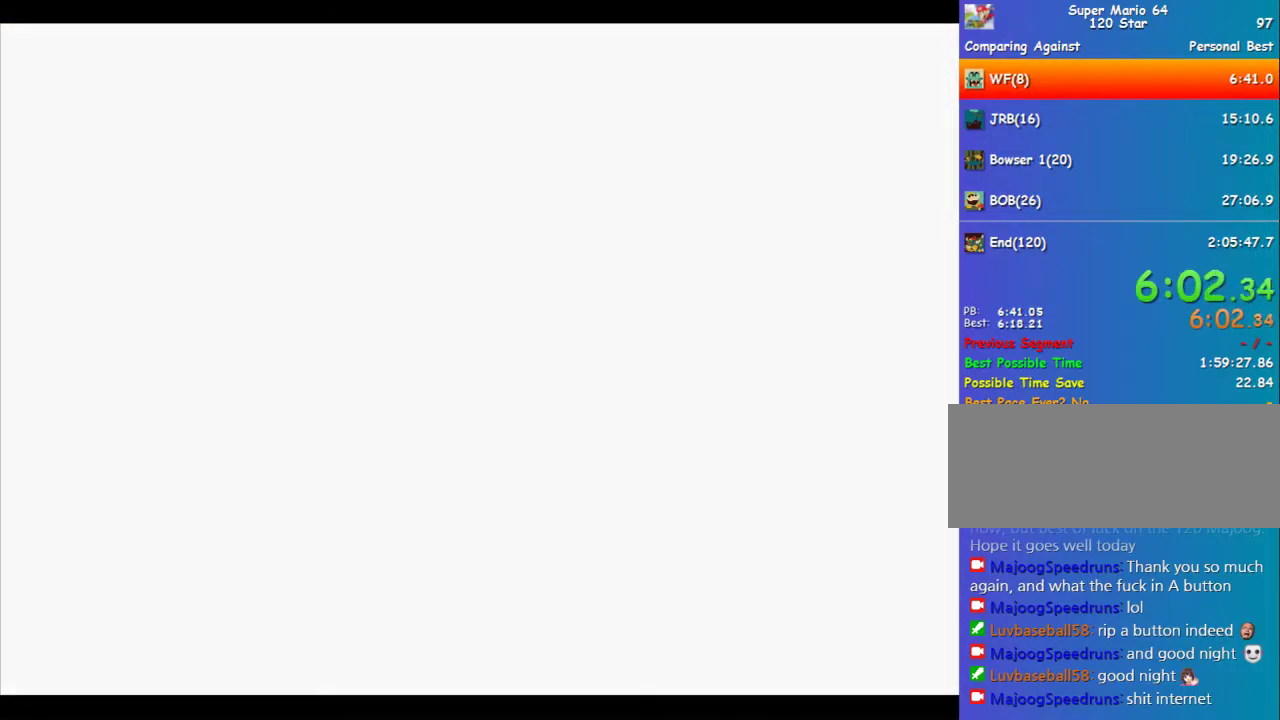
{"buttons": [], "left_stick": "up", "events": [[203, "C_DOWN", "down"], [270, "C_DOWN", "up"], [405, "left_stick", "up"]]}
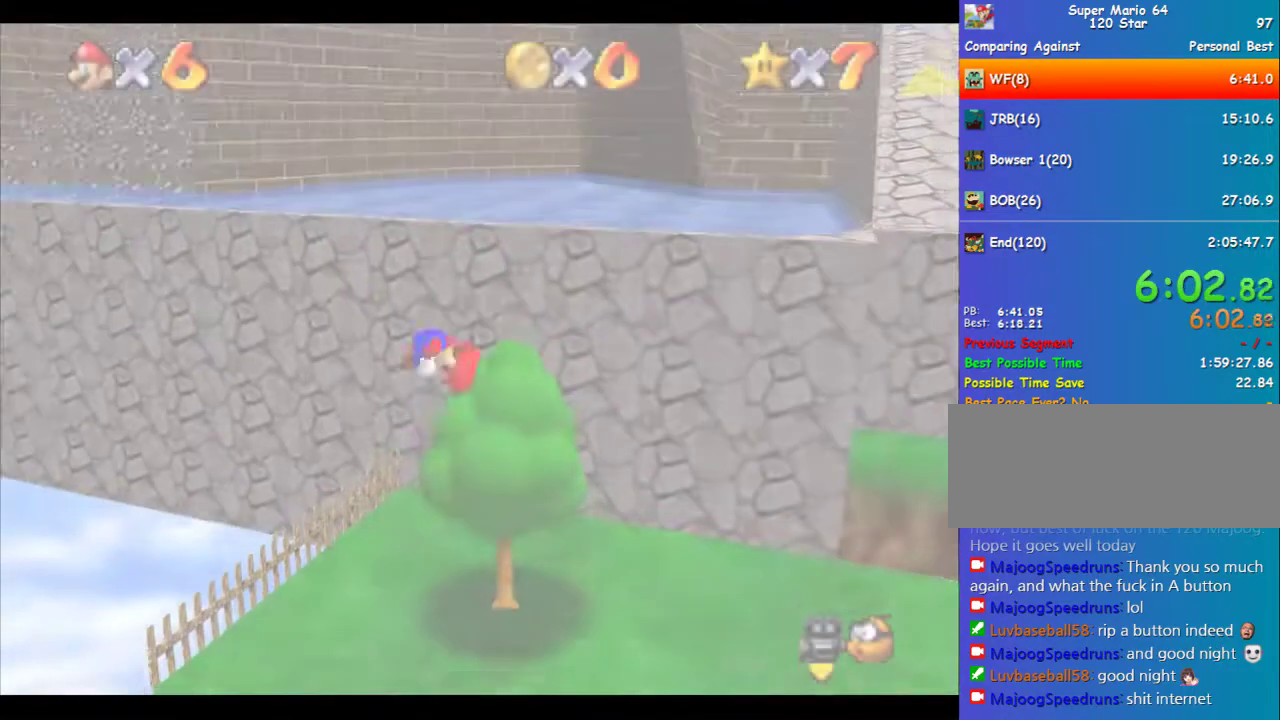
{"buttons": [], "left_stick": "up", "events": []}
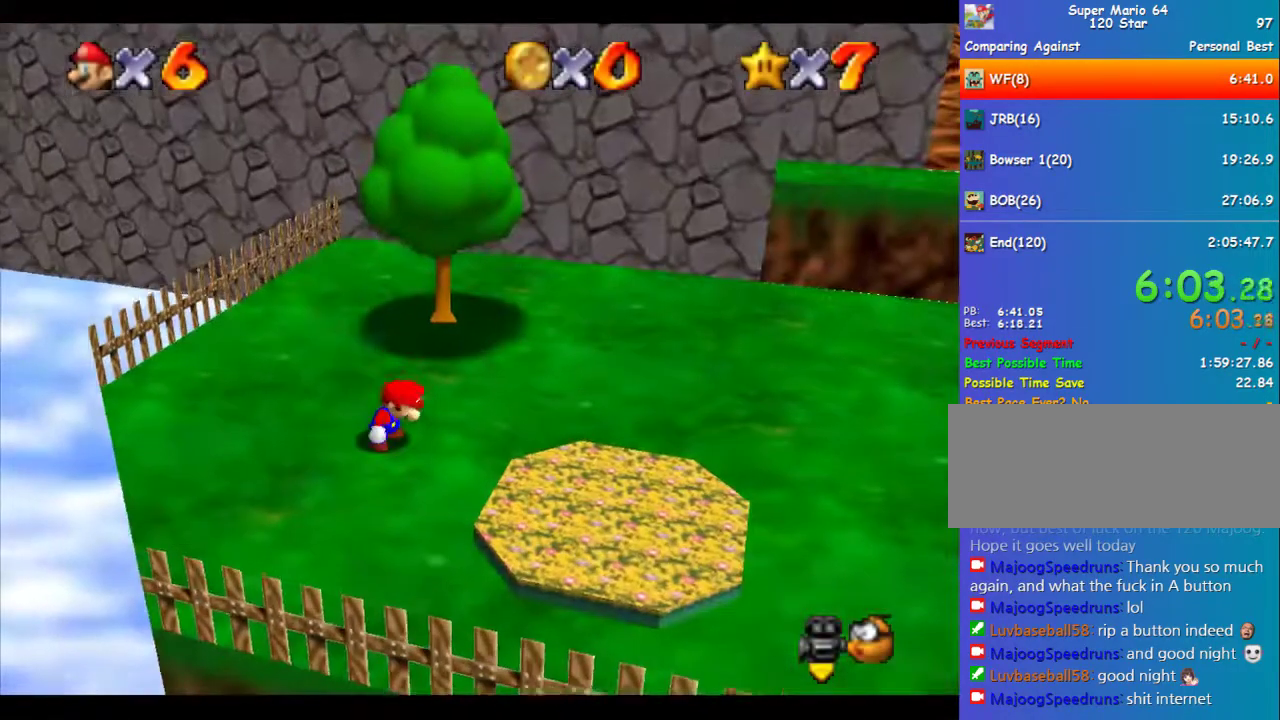
{"buttons": [], "left_stick": "up", "events": []}
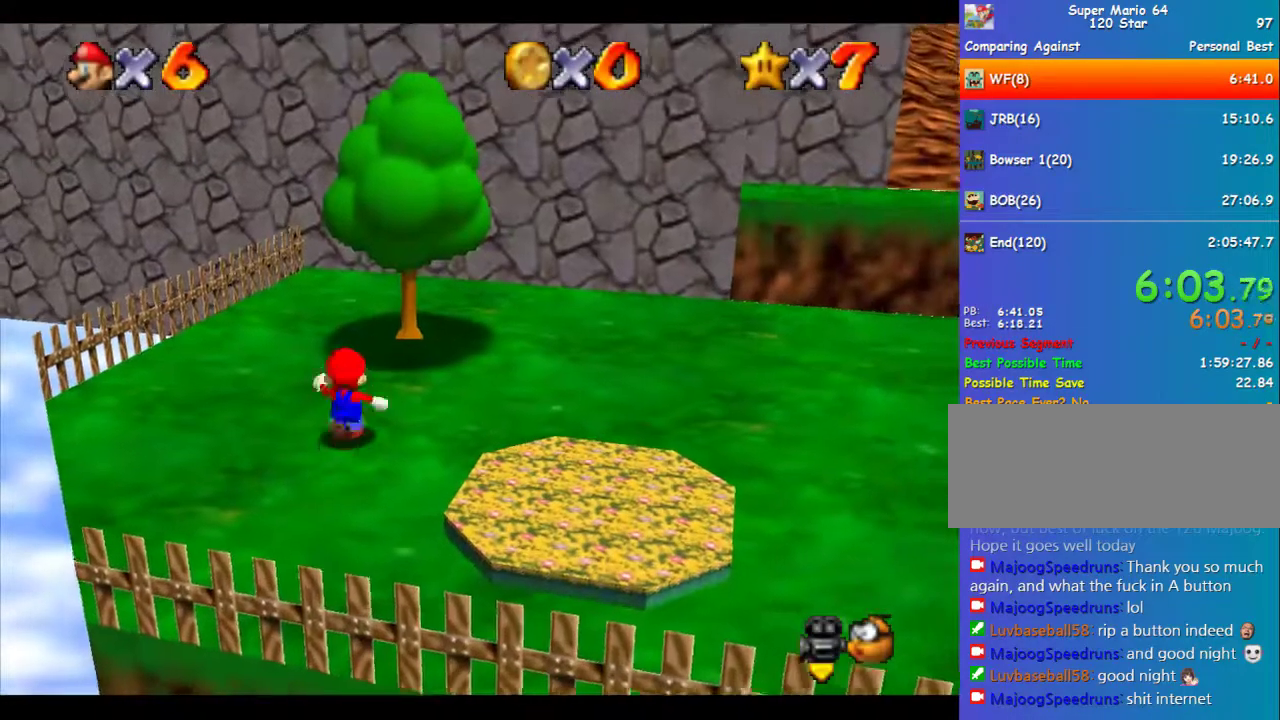
{"buttons": [], "left_stick": "up", "events": [[67, "Z", "down"], [134, "A", "down"], [303, "A", "up"], [438, "Z", "up"]]}
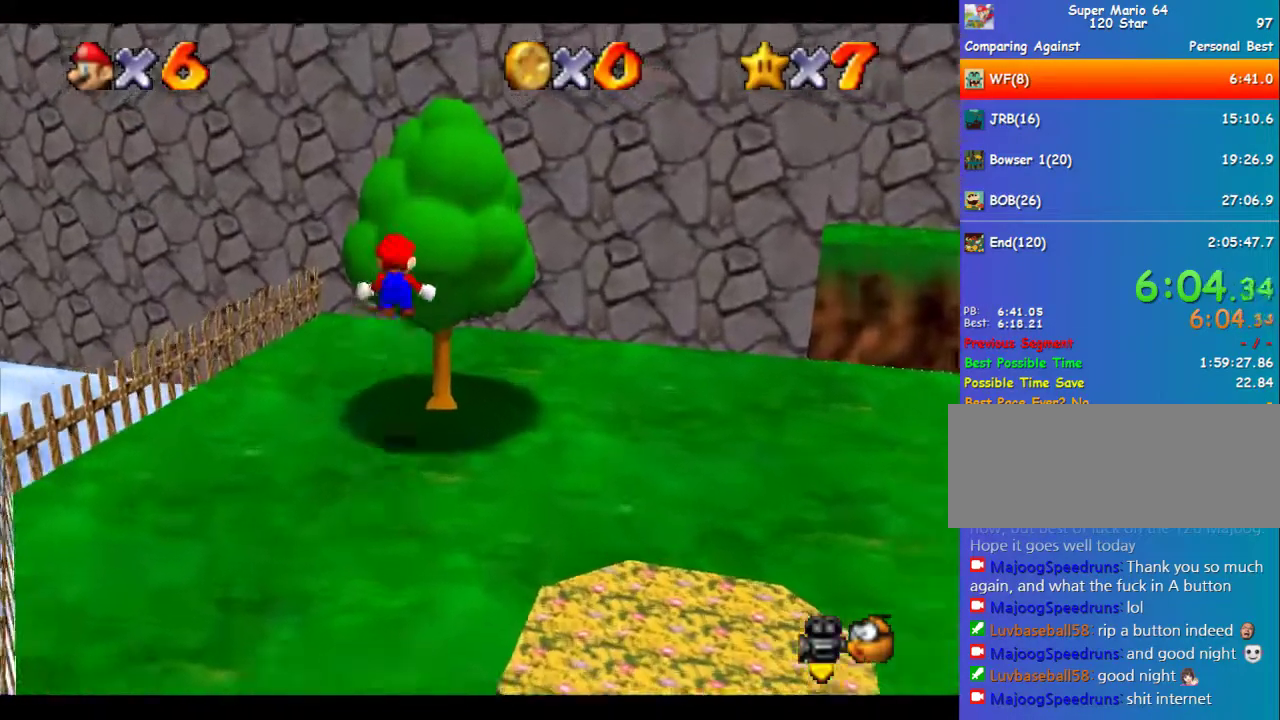
{"buttons": [], "left_stick": "up", "events": [[101, "C_LEFT", "down"], [168, "C_LEFT", "up"]]}
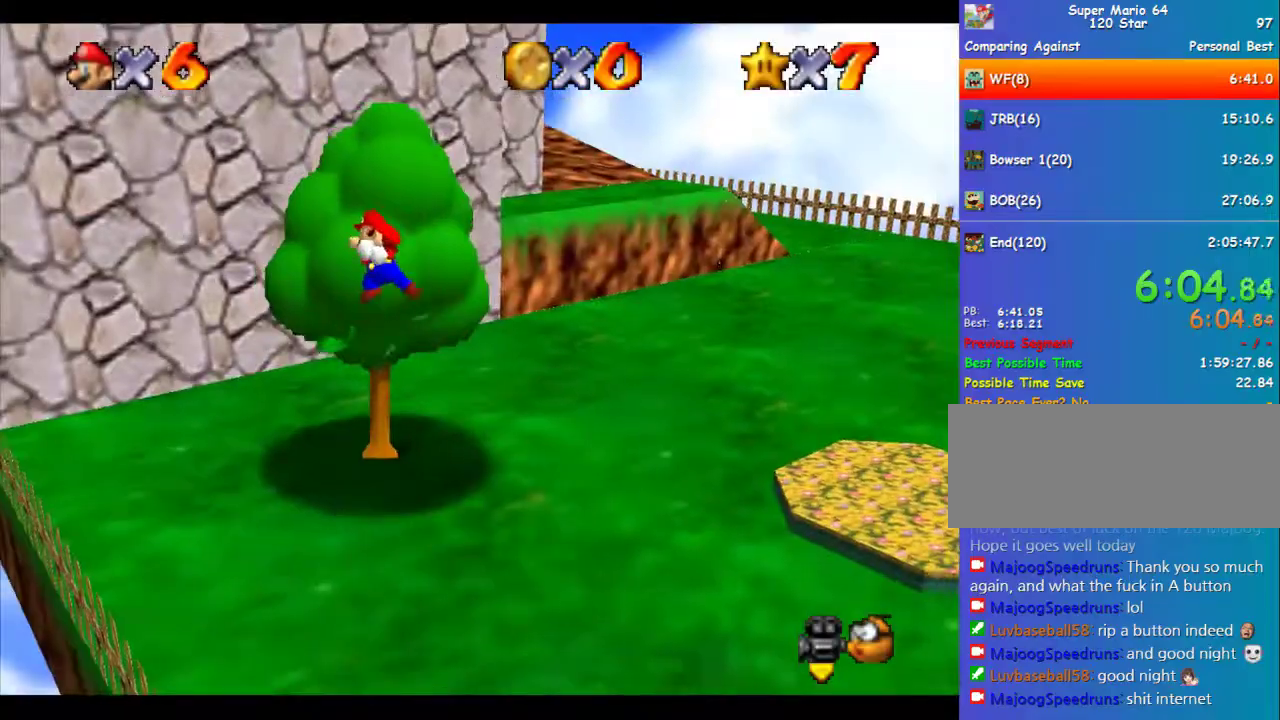
{"buttons": [], "left_stick": "up", "events": []}